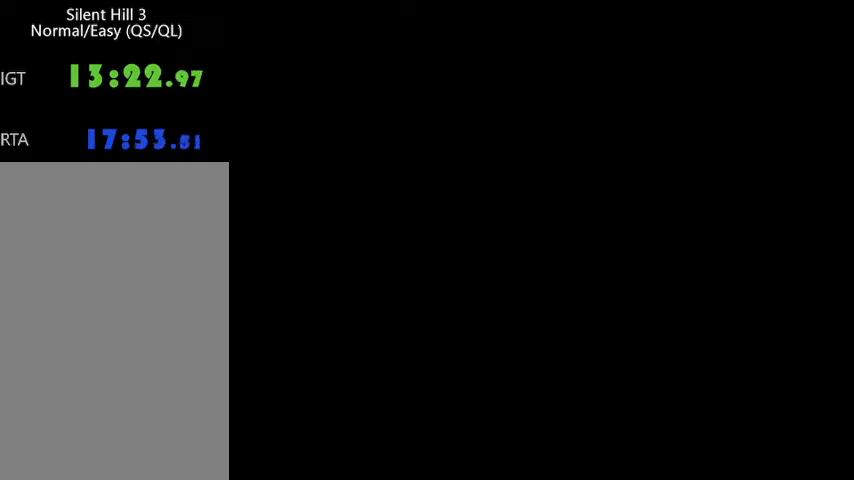
Gameplay with keyboard and mouse; each line is a JSON object with the keys and mouse buttons held at the frame after it. "events" lists presses ("down") and releases ("up") of "a", "alt", "b", "c", "caps_lock", "ctrl_l", "ctrl_r", "d", "delete", "down", "e", "end", "escape", "f", "g", "h", "left", "num0", "page_down", "q", "r", "right", "s", "shift", "space", "t", "tab", "up", "v", "w", "x", "y", "z", "mouse_left", "mouse_wheel" and "mouse_right" between this image and that frame as [ms after this image, input, new state], when the widget could be followed in between. "mouse_left", "mouse_wheel", "mouse_right" = the "left", "wheel", "right" buttons of the "mouse" list. No other keys are recorded. "wheel" means that the mouse wheel is clicked or scrolled. Mouse movement is not recorded.
{"keys": [], "mouse": [], "events": []}
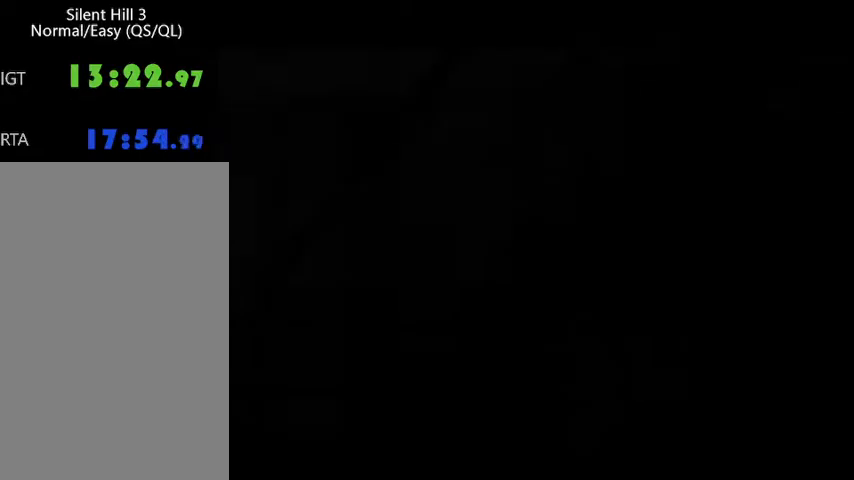
{"keys": ["w"], "mouse": [], "events": [[233, "w", "down"], [433, "delete", "down"], [500, "delete", "up"]]}
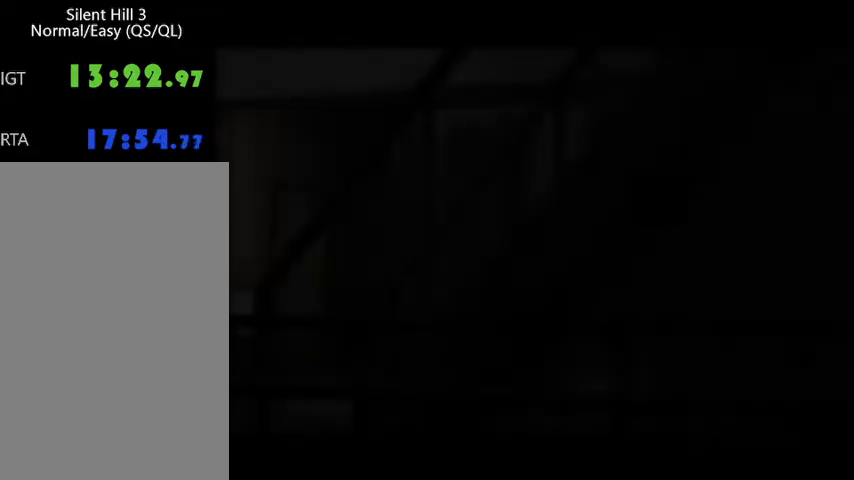
{"keys": ["w"], "mouse": [], "events": []}
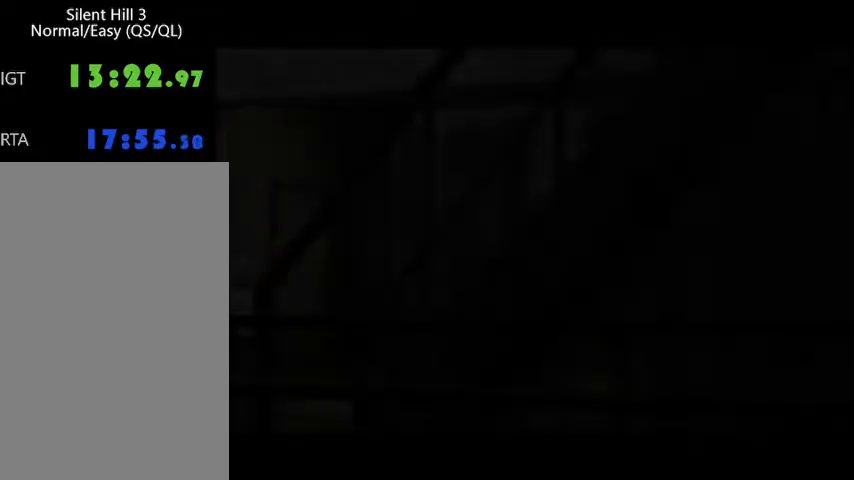
{"keys": ["w"], "mouse": [], "events": []}
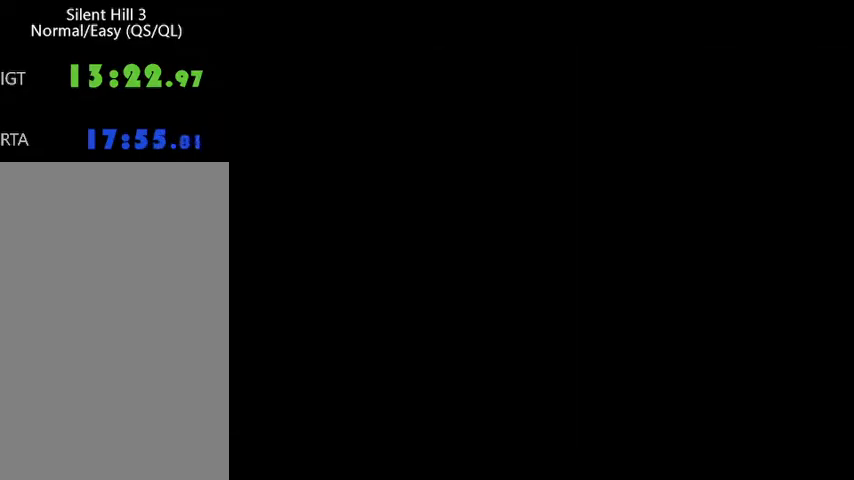
{"keys": ["w"], "mouse": [], "events": []}
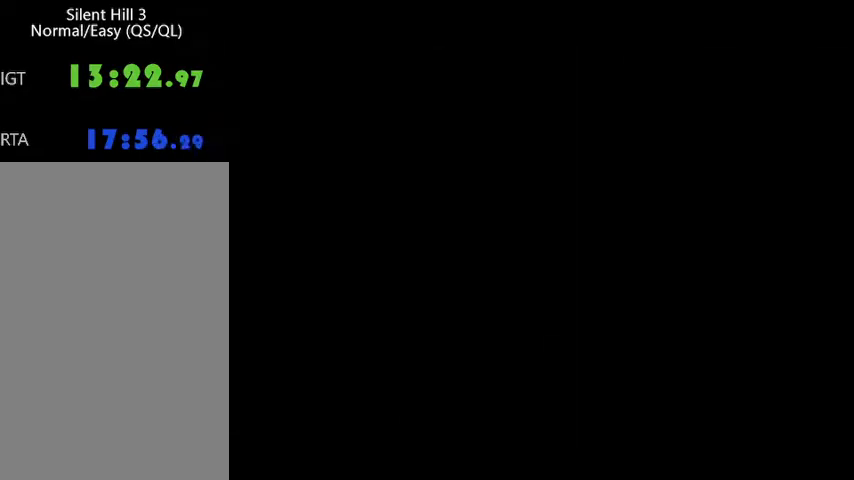
{"keys": ["delete", "w"], "mouse": [], "events": [[467, "delete", "down"]]}
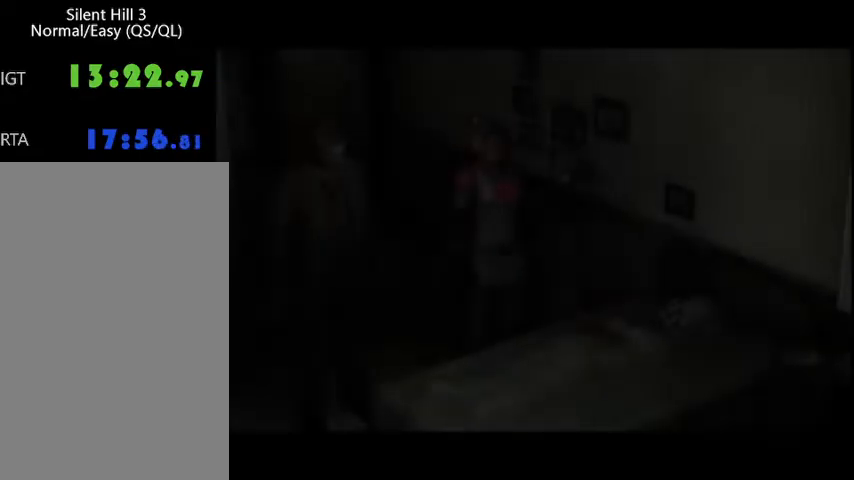
{"keys": ["w"], "mouse": [], "events": [[67, "delete", "up"]]}
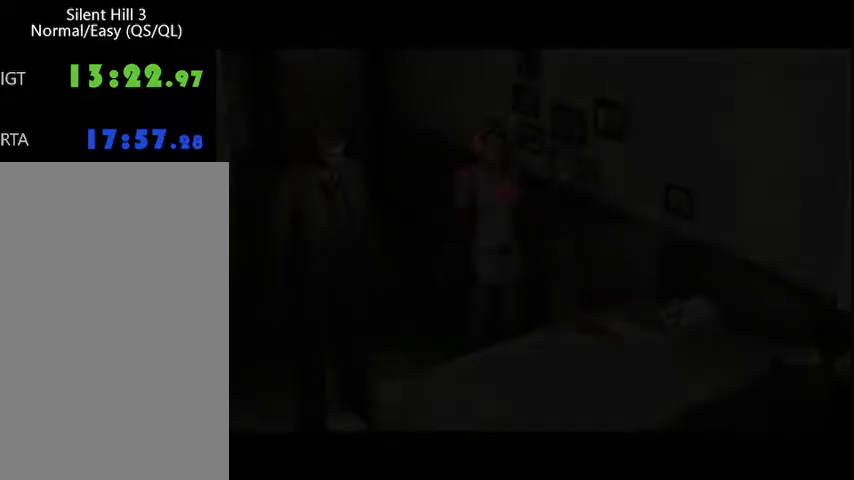
{"keys": ["a", "w"], "mouse": [], "events": [[500, "a", "down"]]}
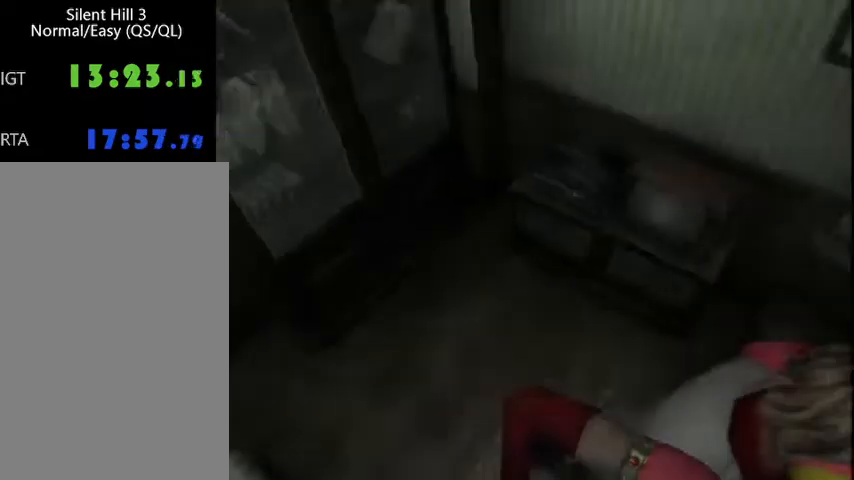
{"keys": ["w"], "mouse": [], "events": [[200, "space", "down"], [267, "space", "up"], [300, "space", "down"], [367, "down", "down"], [400, "a", "up"], [400, "space", "up"], [433, "down", "up"], [433, "space", "down"], [500, "space", "up"]]}
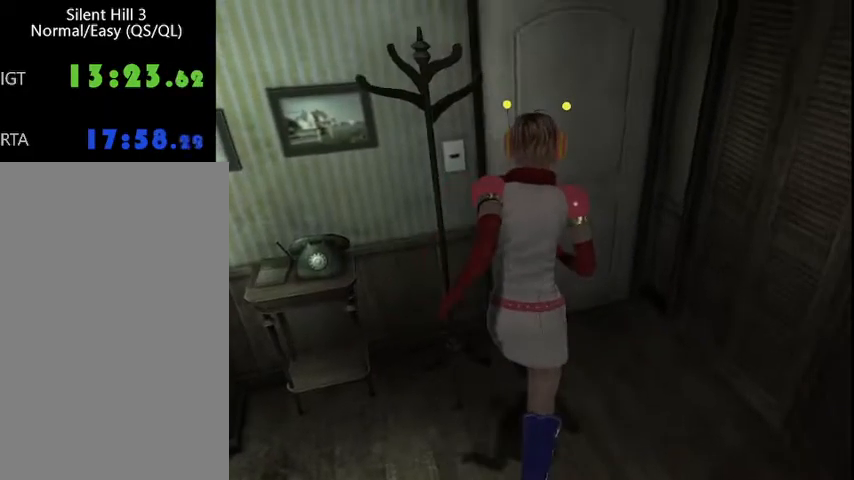
{"keys": ["d", "right"], "mouse": [], "events": [[33, "space", "down"], [67, "down", "down"], [67, "space", "up"], [133, "down", "up"], [200, "down", "down"], [233, "w", "up"], [267, "down", "up"], [333, "d", "down"], [400, "right", "down"]]}
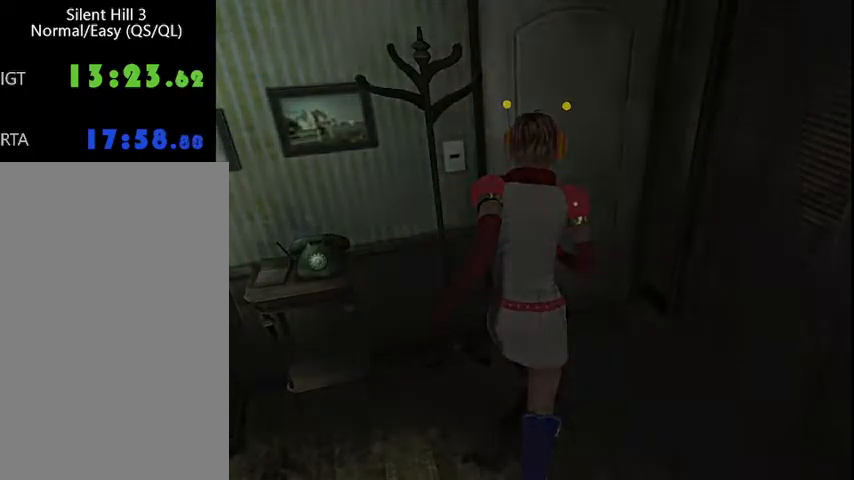
{"keys": ["d", "right", "w"], "mouse": [], "events": [[500, "w", "down"]]}
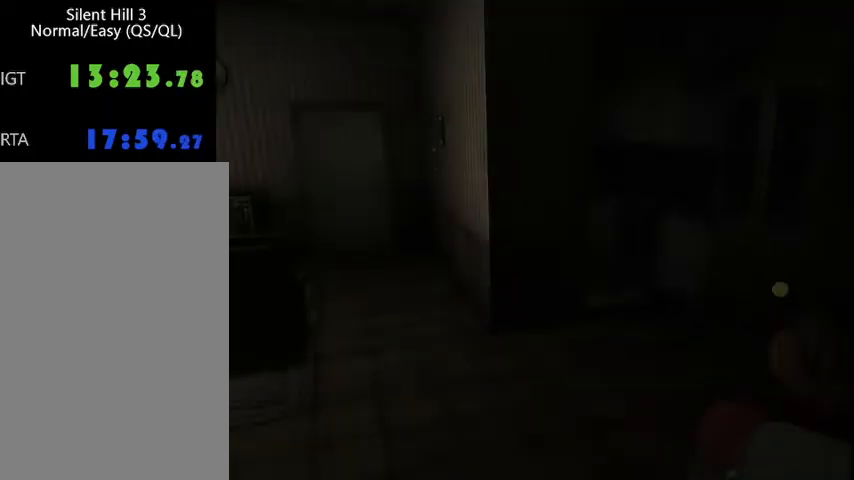
{"keys": ["d", "w"], "mouse": [], "events": [[200, "right", "up"]]}
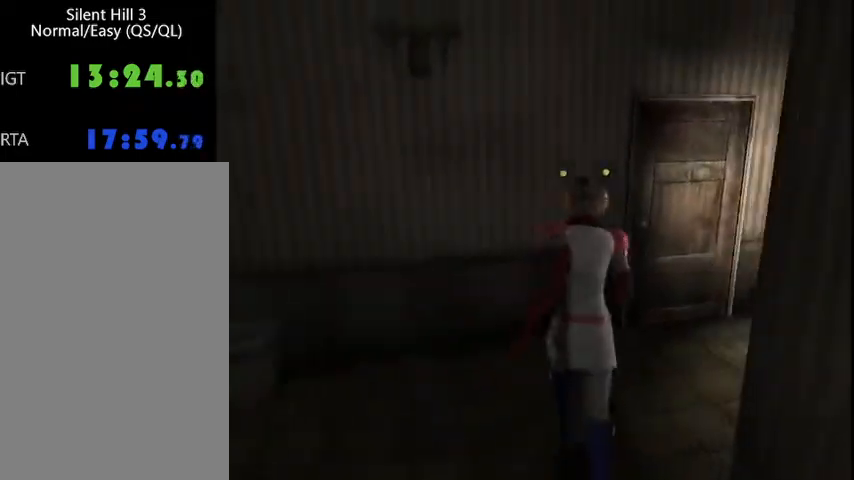
{"keys": ["w"], "mouse": [], "events": [[167, "d", "up"], [167, "space", "down"], [233, "space", "up"], [267, "down", "down"], [300, "down", "up"], [300, "space", "down"], [367, "space", "up"], [400, "space", "down"], [433, "down", "down"], [467, "down", "up"], [467, "space", "up"]]}
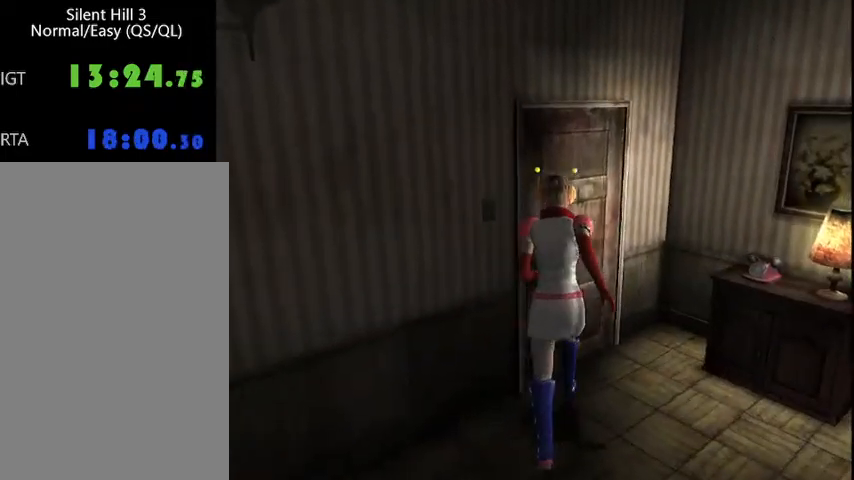
{"keys": ["d", "right"], "mouse": [], "events": [[33, "down", "down"], [33, "space", "down"], [67, "space", "up"], [67, "w", "up"], [167, "d", "down"], [167, "down", "up"], [233, "right", "down"]]}
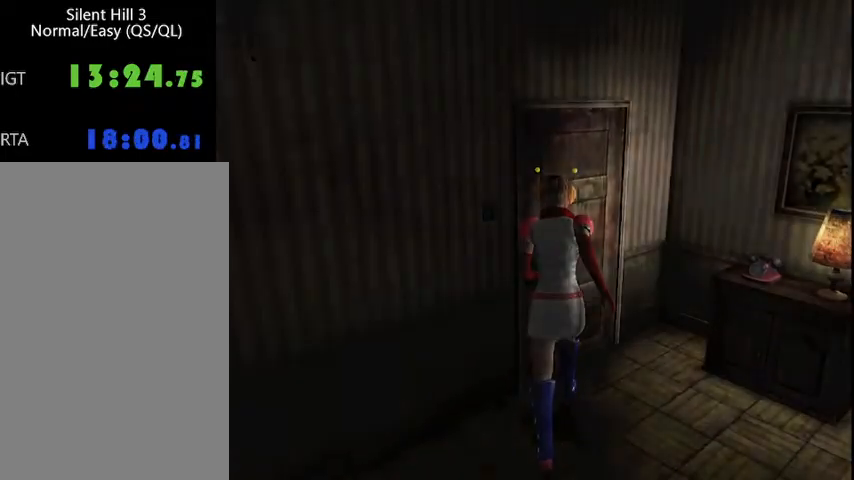
{"keys": ["d", "w"], "mouse": [], "events": [[333, "w", "down"], [433, "right", "up"]]}
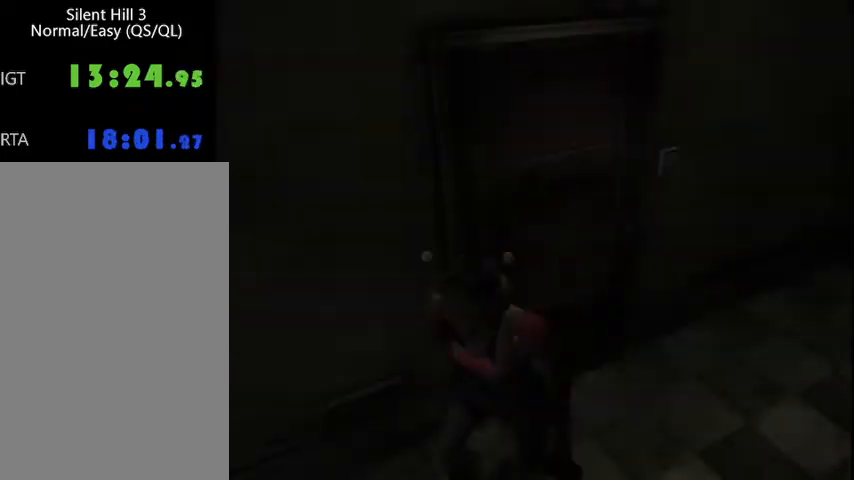
{"keys": ["w"], "mouse": [], "events": [[67, "d", "up"]]}
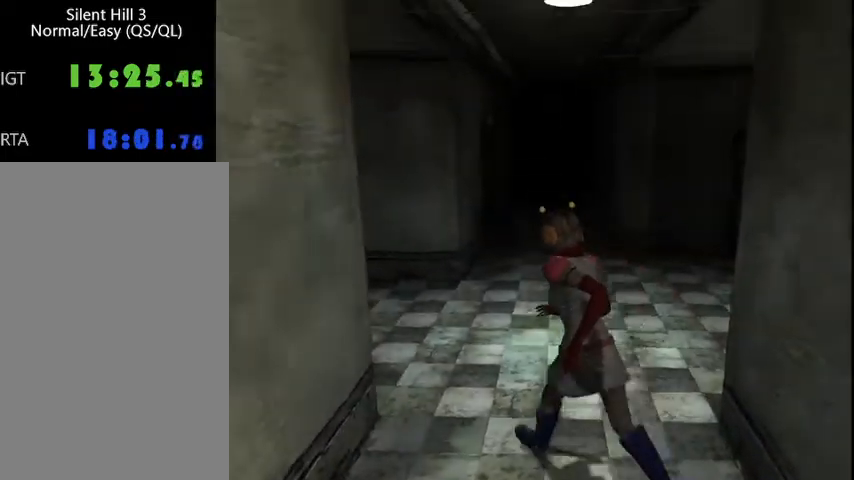
{"keys": ["w"], "mouse": [], "events": [[200, "a", "down"], [467, "a", "up"]]}
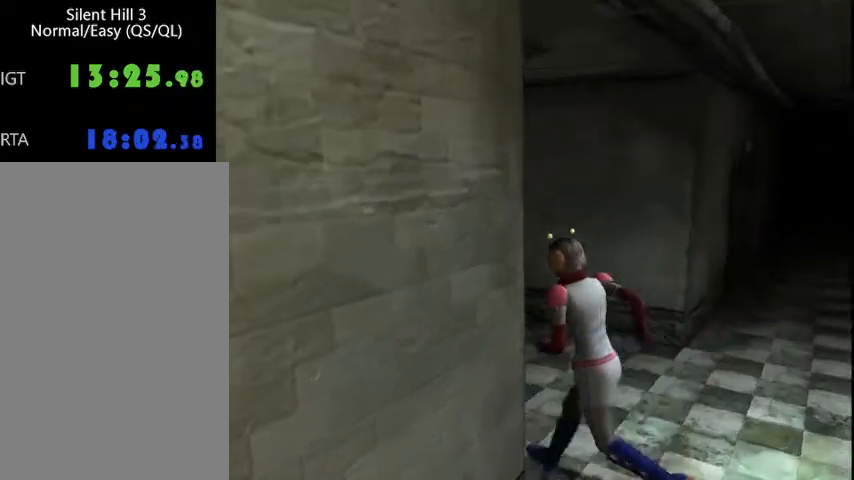
{"keys": ["w"], "mouse": [], "events": []}
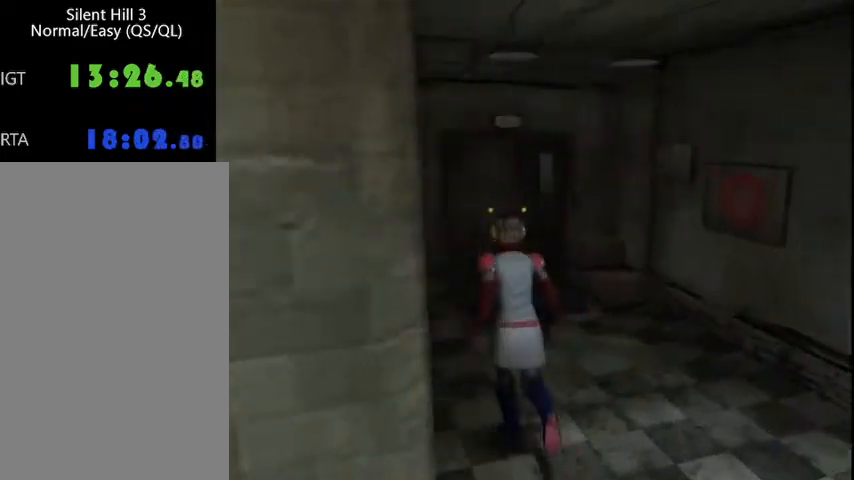
{"keys": ["down", "space", "w"], "mouse": [], "events": [[233, "space", "down"], [300, "down", "down"], [300, "space", "up"], [367, "space", "down"], [400, "down", "up"], [467, "down", "down"], [467, "space", "up"], [500, "space", "down"]]}
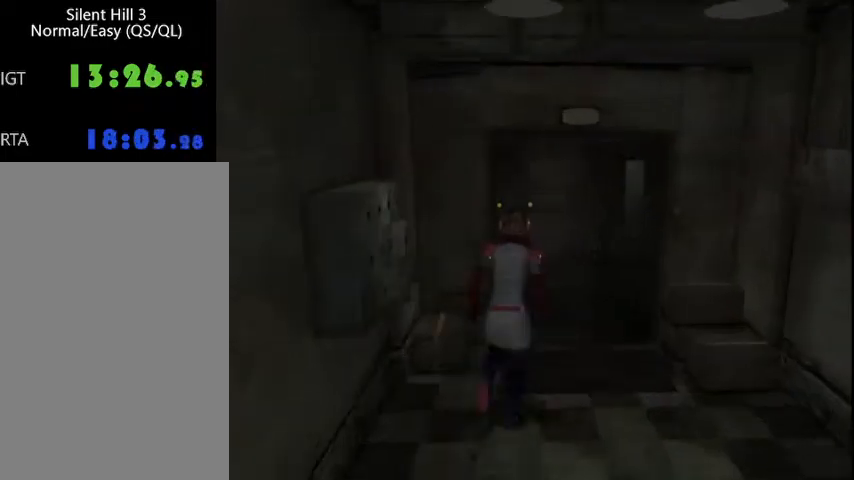
{"keys": ["down", "space", "w"], "mouse": [], "events": [[33, "down", "up"], [33, "space", "up"], [100, "space", "down"], [167, "down", "down"], [200, "space", "up"], [233, "down", "up"], [233, "space", "down"], [300, "space", "up"], [333, "space", "down"], [367, "down", "down"], [400, "down", "up"], [433, "space", "up"], [467, "down", "down"], [467, "space", "down"]]}
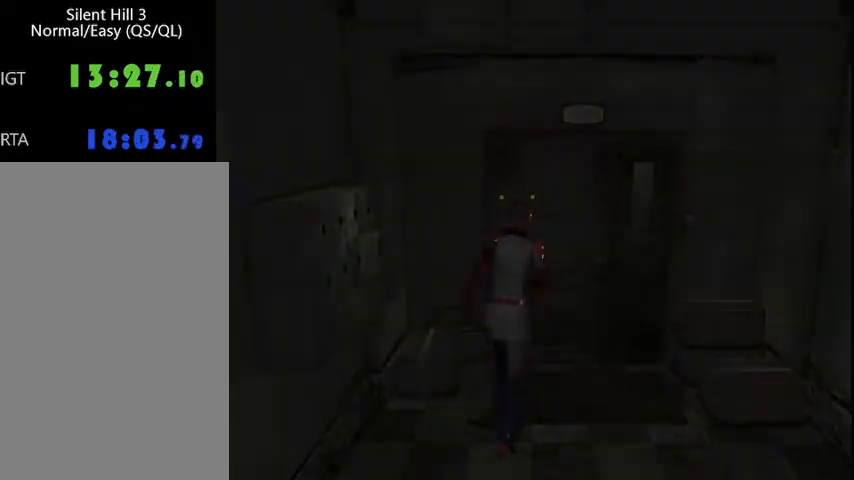
{"keys": ["w"], "mouse": [], "events": [[33, "space", "up"], [67, "down", "up"]]}
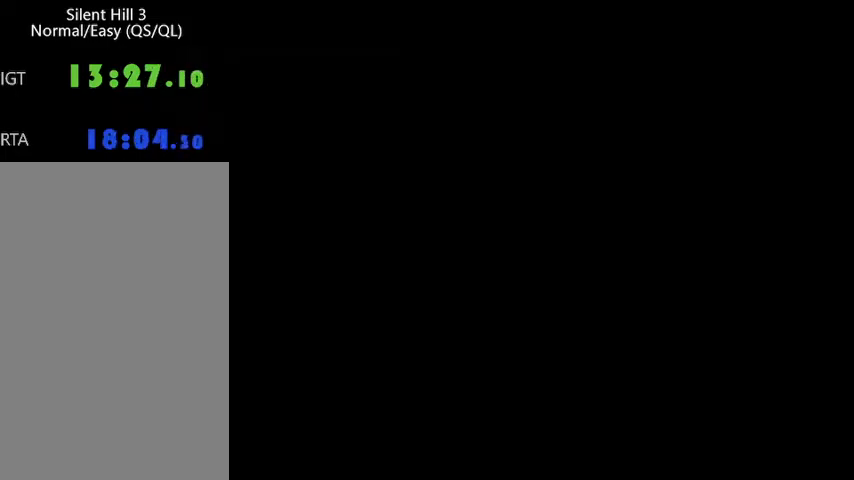
{"keys": ["w"], "mouse": [], "events": [[367, "delete", "down"], [433, "delete", "up"]]}
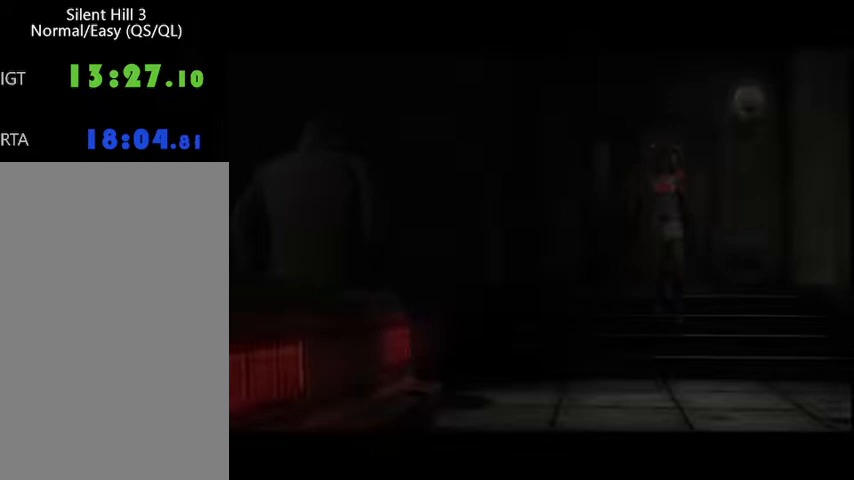
{"keys": [], "mouse": [], "events": [[33, "w", "up"]]}
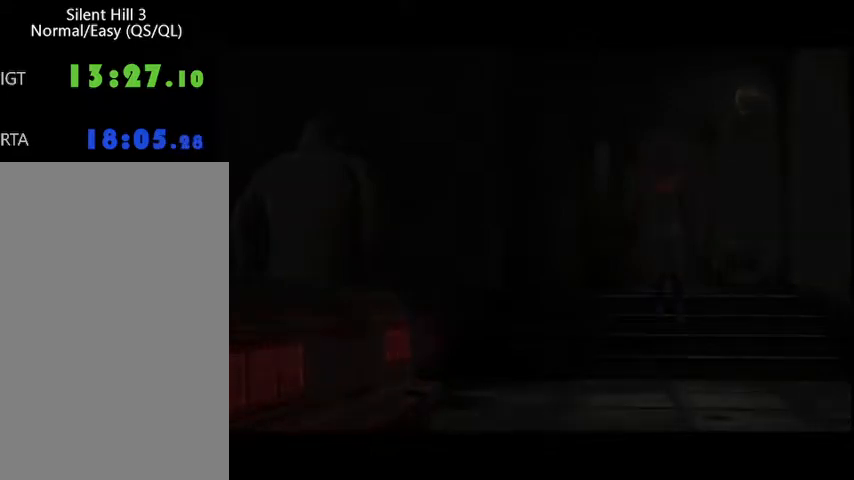
{"keys": [], "mouse": [], "events": []}
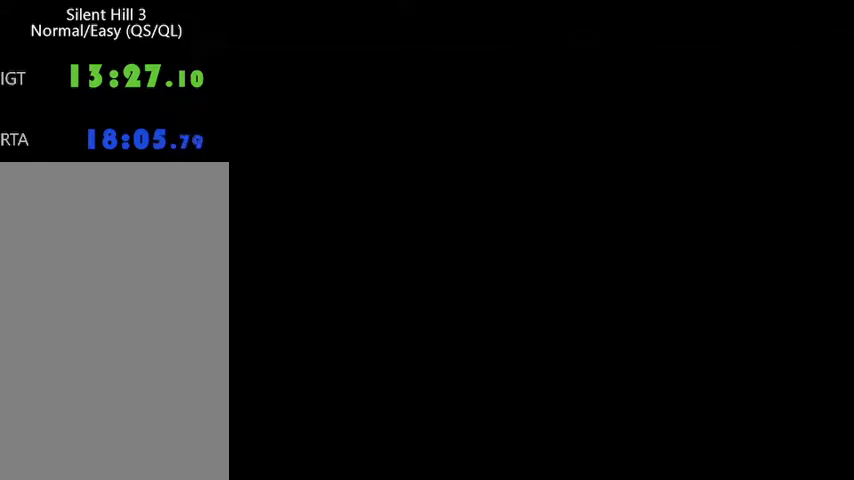
{"keys": [], "mouse": [], "events": []}
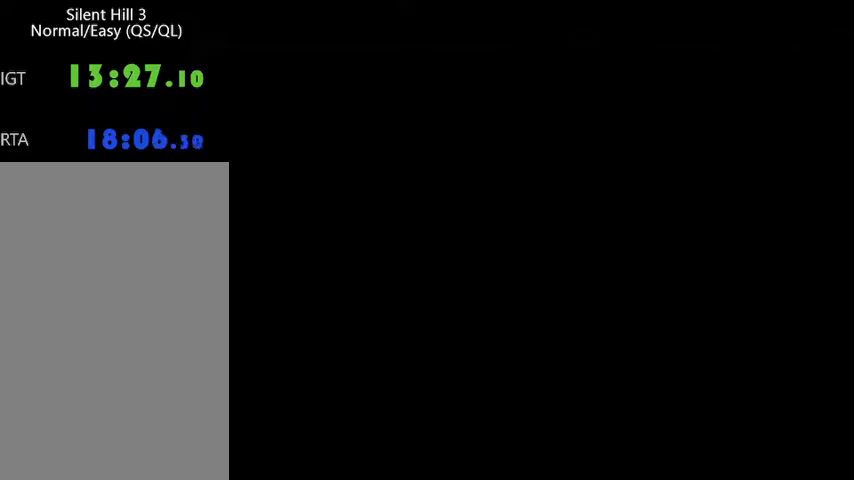
{"keys": [], "mouse": [], "events": []}
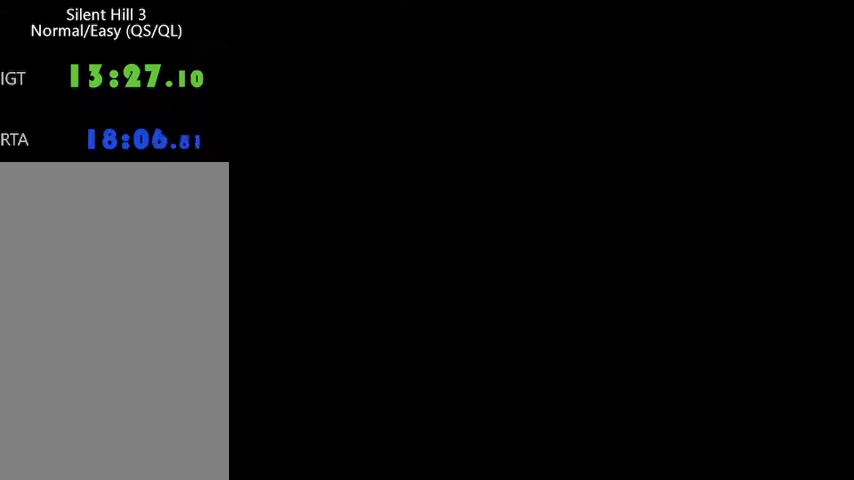
{"keys": [], "mouse": [], "events": []}
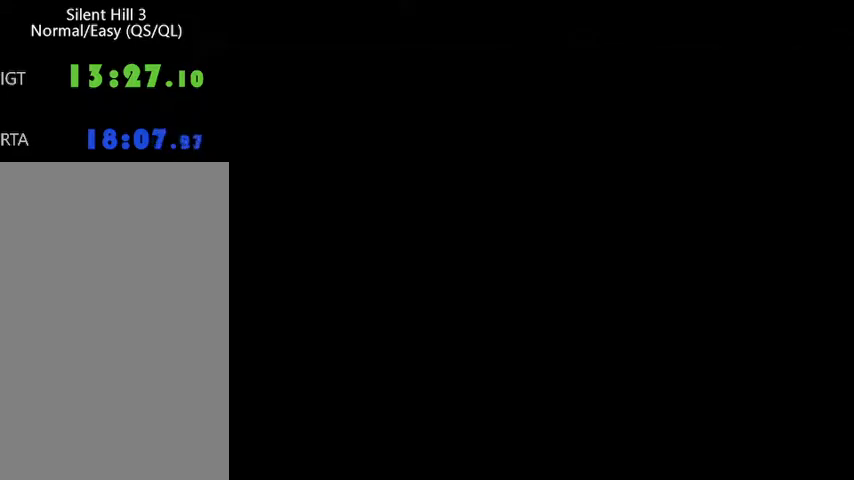
{"keys": [], "mouse": [], "events": []}
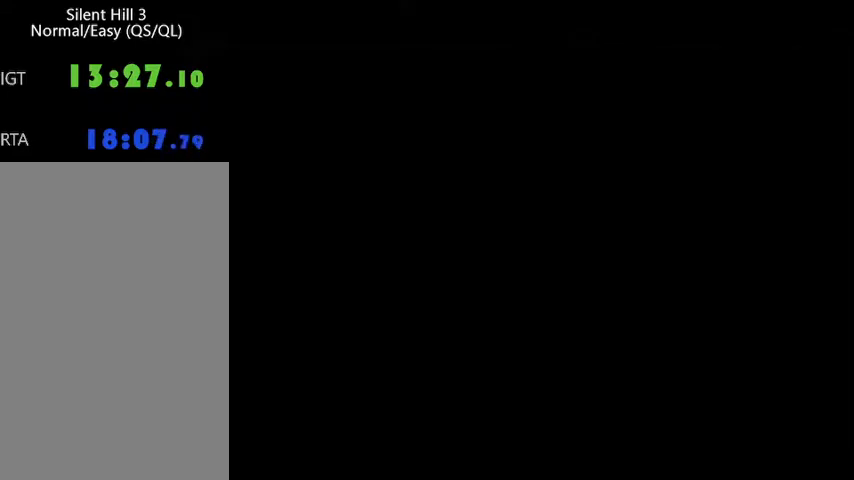
{"keys": [], "mouse": [], "events": []}
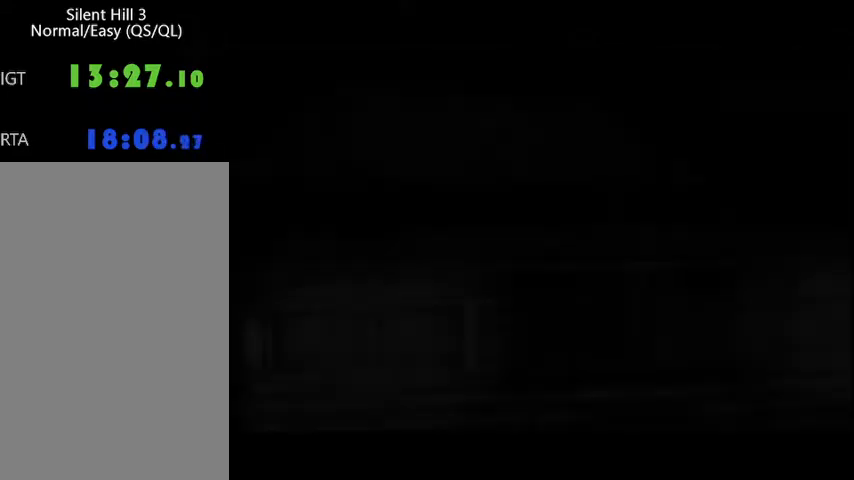
{"keys": [], "mouse": [], "events": [[333, "delete", "down"], [367, "delete", "up"]]}